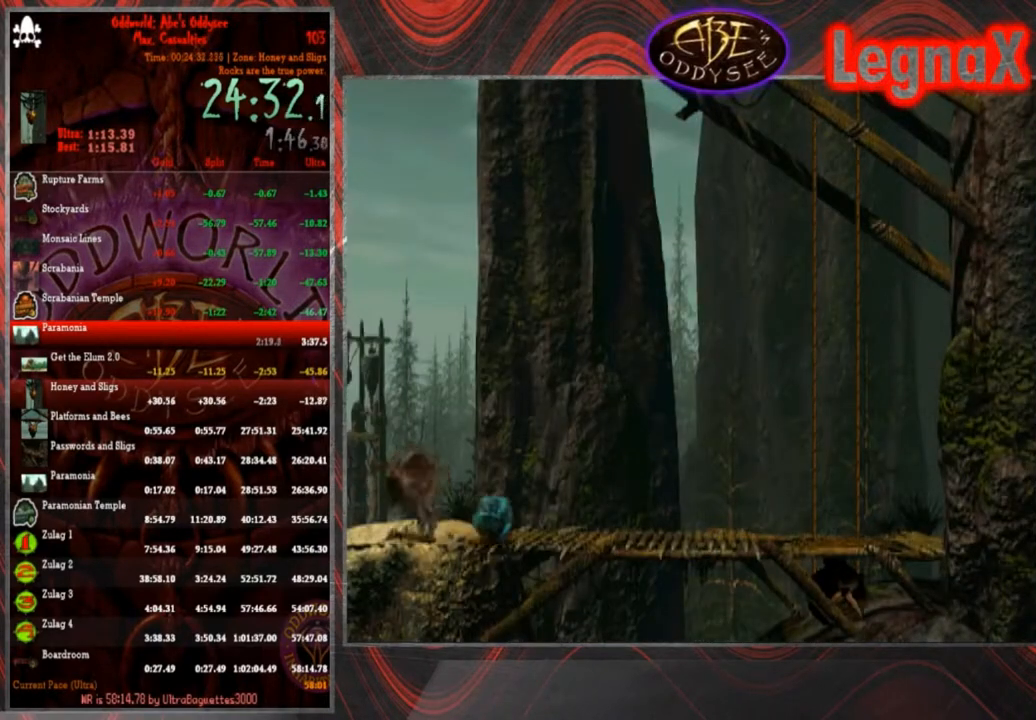
Gameplay with a controller (PlayStation layout); each line is a JSON object with the inputs held at the frame after it. "events" lists button and stick changes between this image and that frame as [ms after this image, input, new state], when the widget could be followed in between. Not read: L3 R3 right_stick.
{"buttons": ["L1"], "left_stick": "center", "events": [[100, "left_stick", "center"], [167, "L1", "down"], [300, "SQUARE", "down"], [467, "SQUARE", "up"]]}
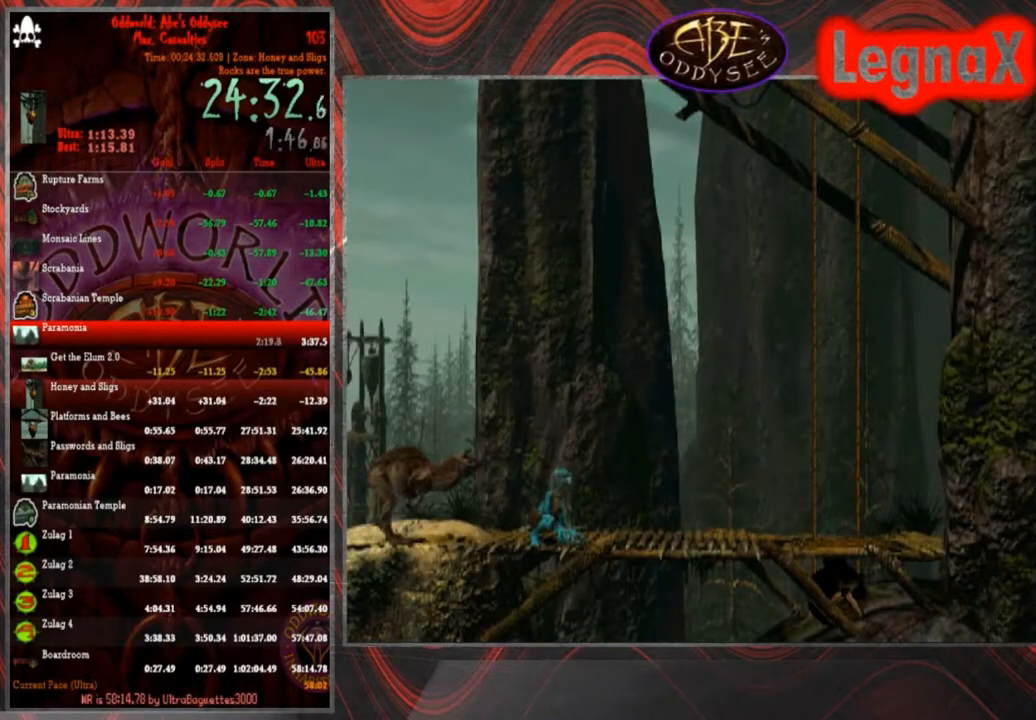
{"buttons": [], "left_stick": "right", "events": [[34, "L1", "up"], [167, "left_stick", "right"]]}
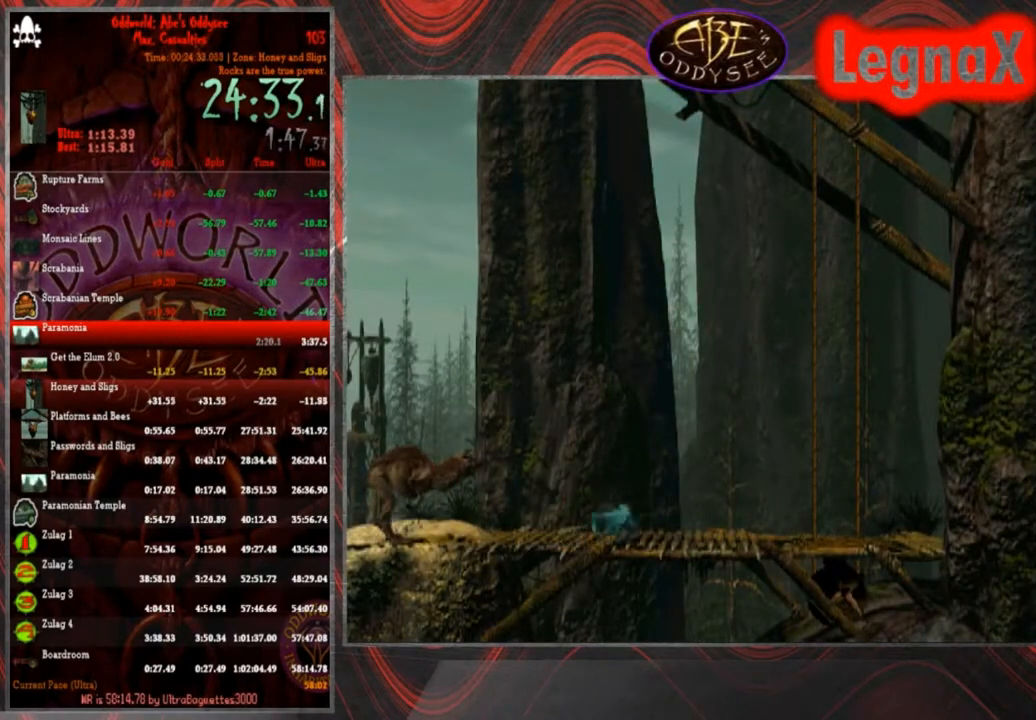
{"buttons": [], "left_stick": "center", "events": [[467, "left_stick", "center"]]}
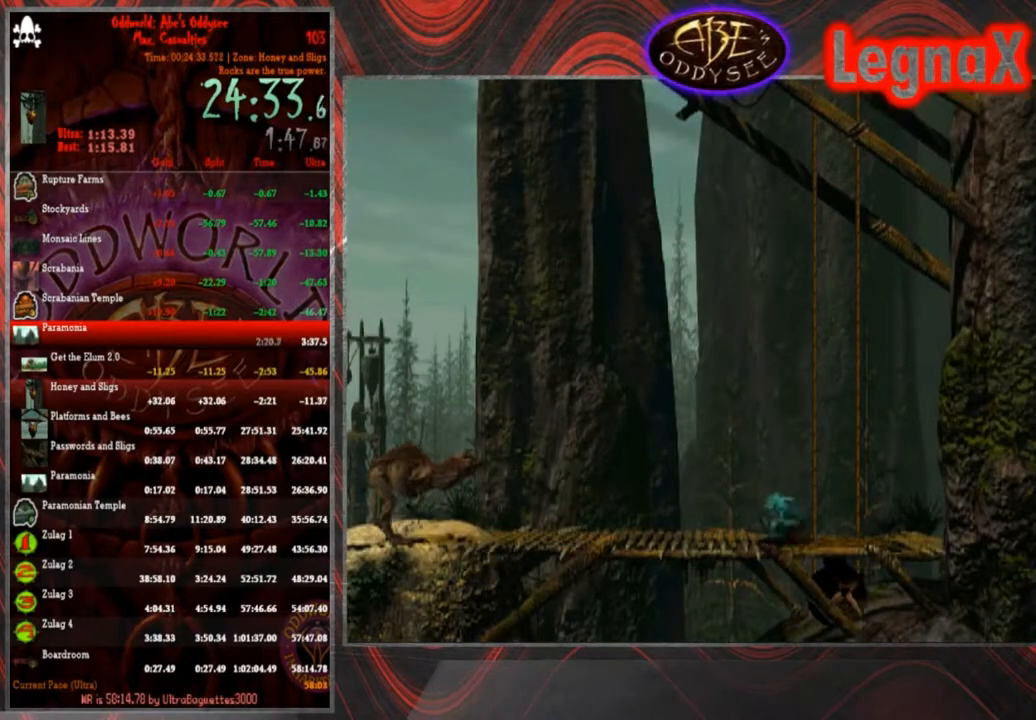
{"buttons": ["SQUARE", "L1"], "left_stick": "center", "events": [[334, "L1", "down"], [501, "SQUARE", "down"]]}
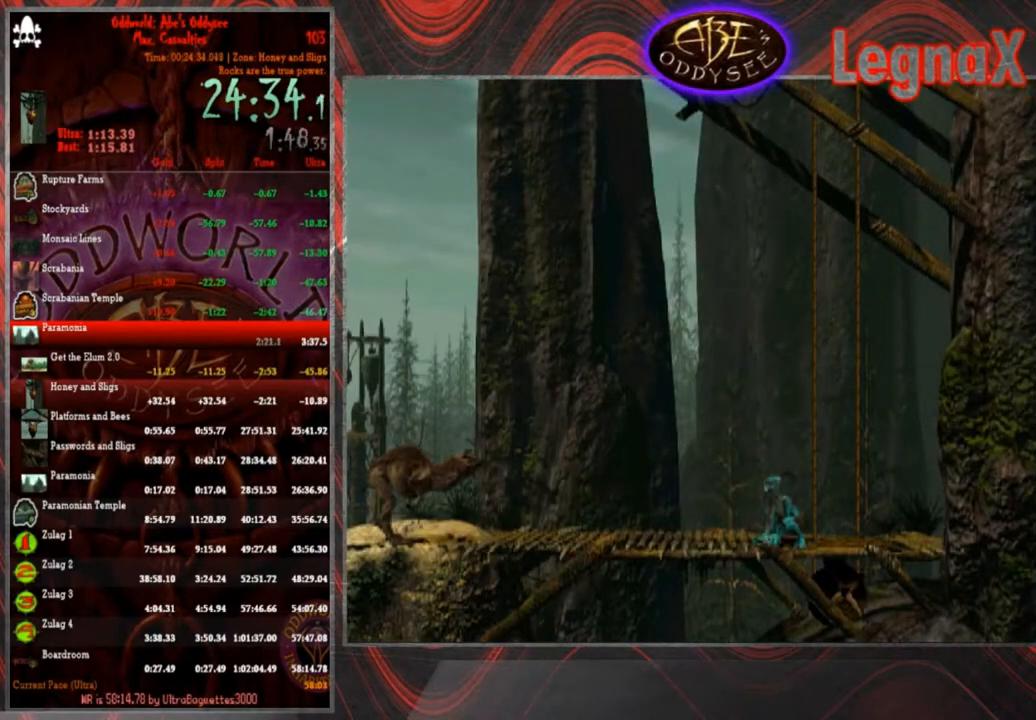
{"buttons": ["L1"], "left_stick": "center", "events": [[66, "SQUARE", "up"], [133, "SQUARE", "down"], [200, "SQUARE", "up"], [233, "SQUARE", "down"], [300, "SQUARE", "up"], [333, "SQUARE", "down"], [400, "SQUARE", "up"], [467, "SQUARE", "down"], [500, "SQUARE", "up"]]}
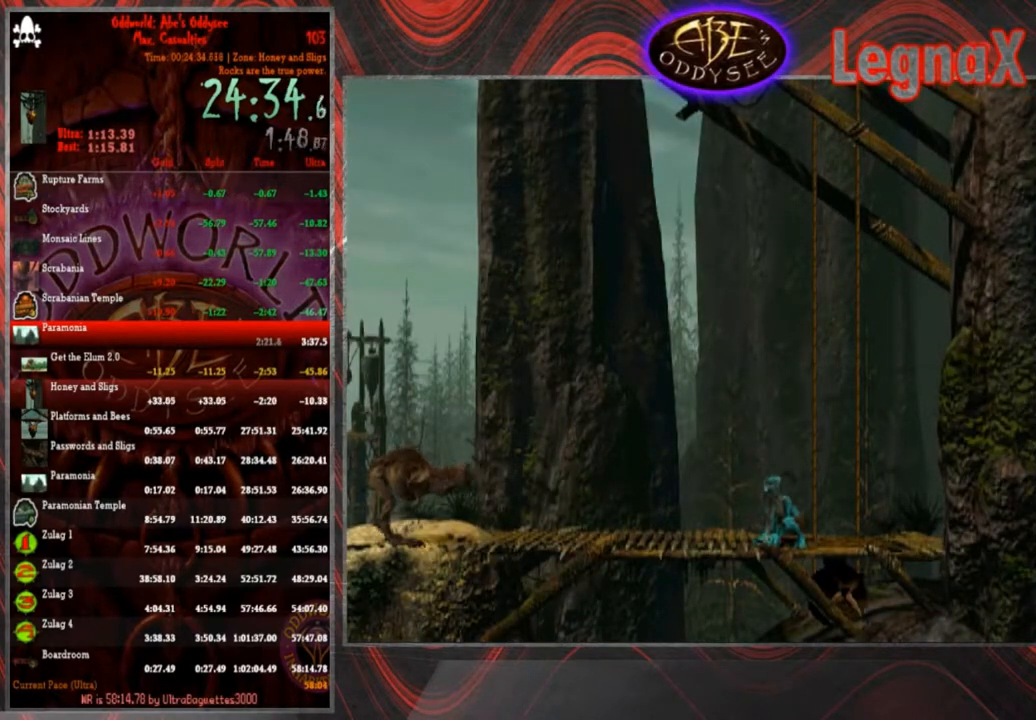
{"buttons": ["SQUARE", "L1"], "left_stick": "center", "events": [[67, "SQUARE", "down"], [100, "SQUARE", "up"], [167, "SQUARE", "down"], [234, "SQUARE", "up"], [267, "SQUARE", "down"], [334, "SQUARE", "up"], [401, "SQUARE", "down"], [434, "SQUARE", "up"], [467, "SQUARE", "down"]]}
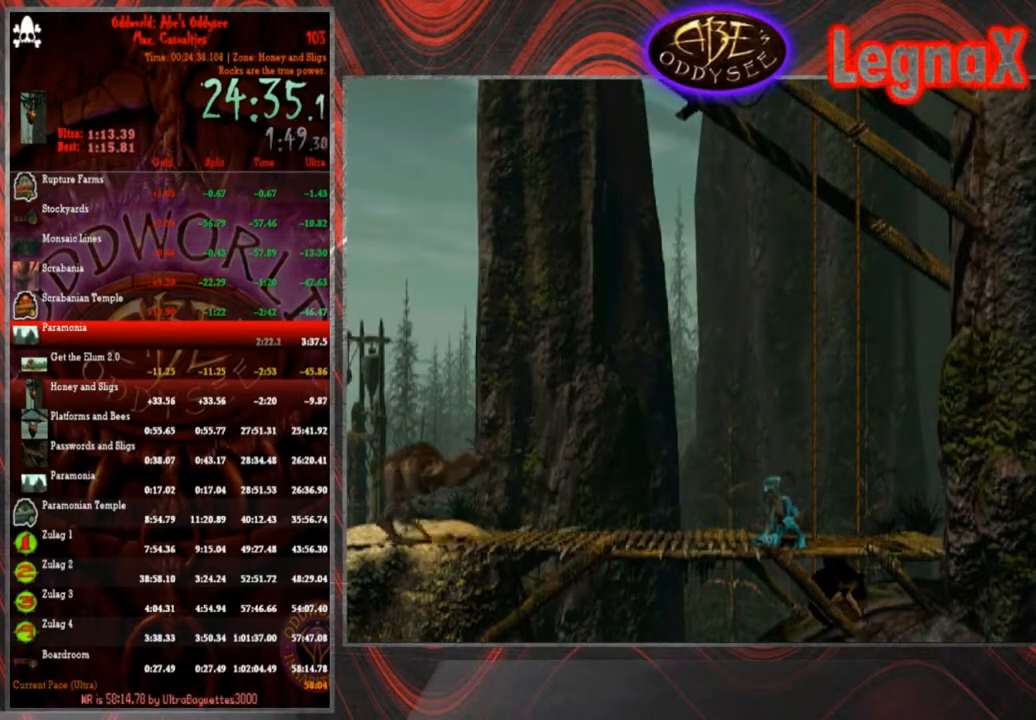
{"buttons": [], "left_stick": "center", "events": [[33, "SQUARE", "up"], [67, "SQUARE", "down"], [133, "SQUARE", "up"], [200, "SQUARE", "down"], [267, "SQUARE", "up"], [333, "L1", "up"]]}
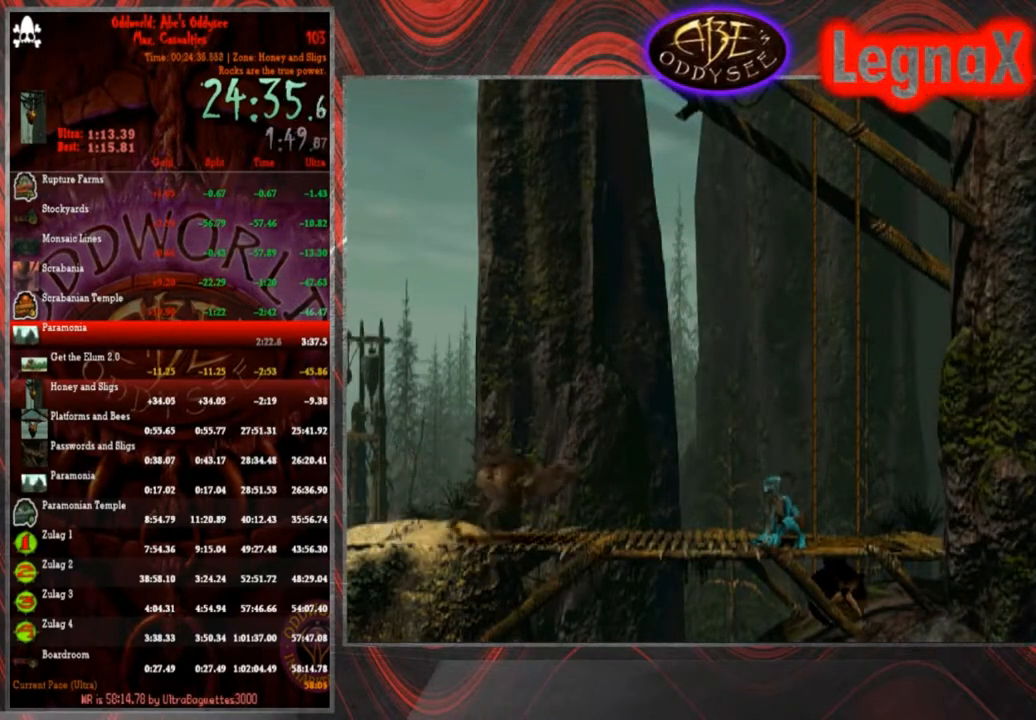
{"buttons": [], "left_stick": "right", "events": [[34, "left_stick", "down-right"], [100, "left_stick", "right"]]}
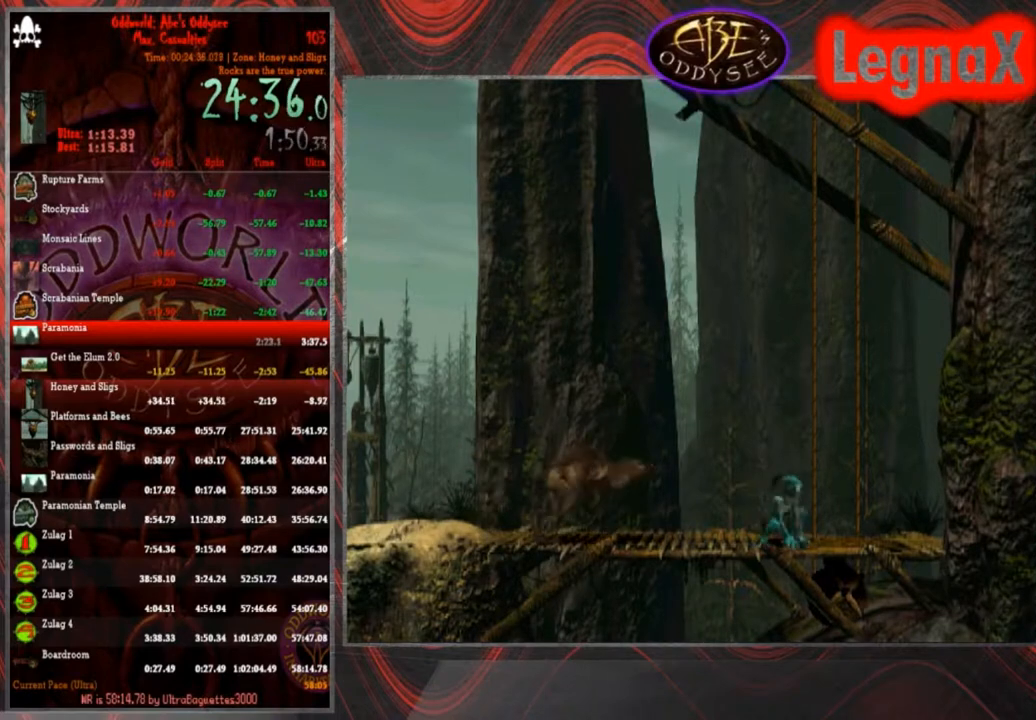
{"buttons": [], "left_stick": "center", "events": [[134, "left_stick", "center"], [301, "left_stick", "up"], [434, "left_stick", "center"]]}
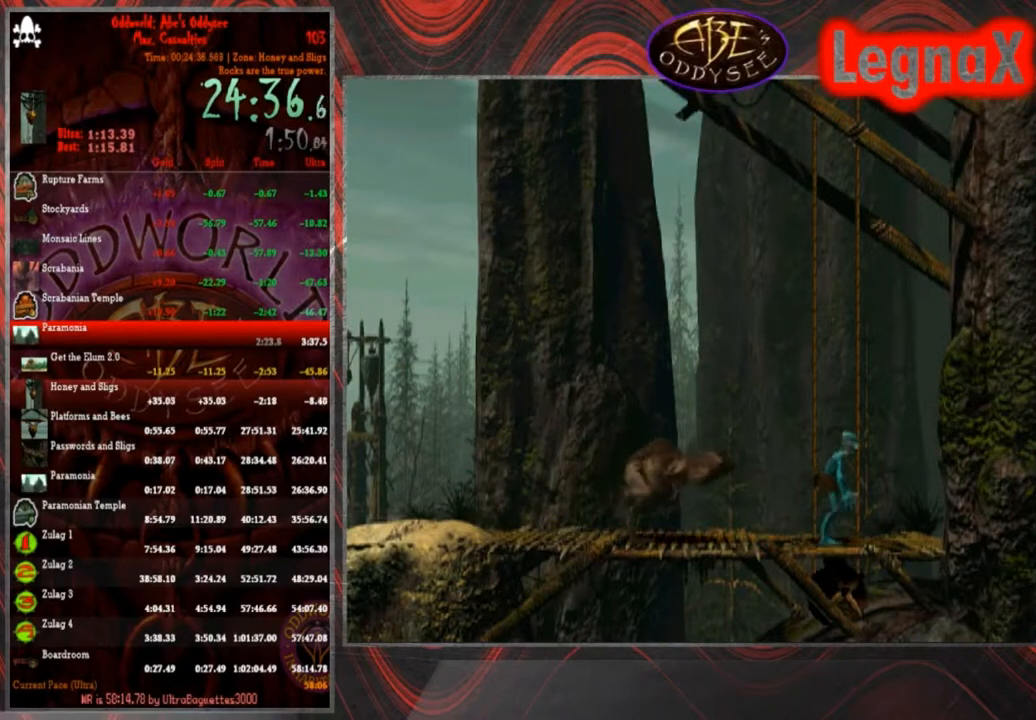
{"buttons": [], "left_stick": "up", "events": [[67, "left_stick", "left"], [233, "left_stick", "center"], [467, "left_stick", "up"]]}
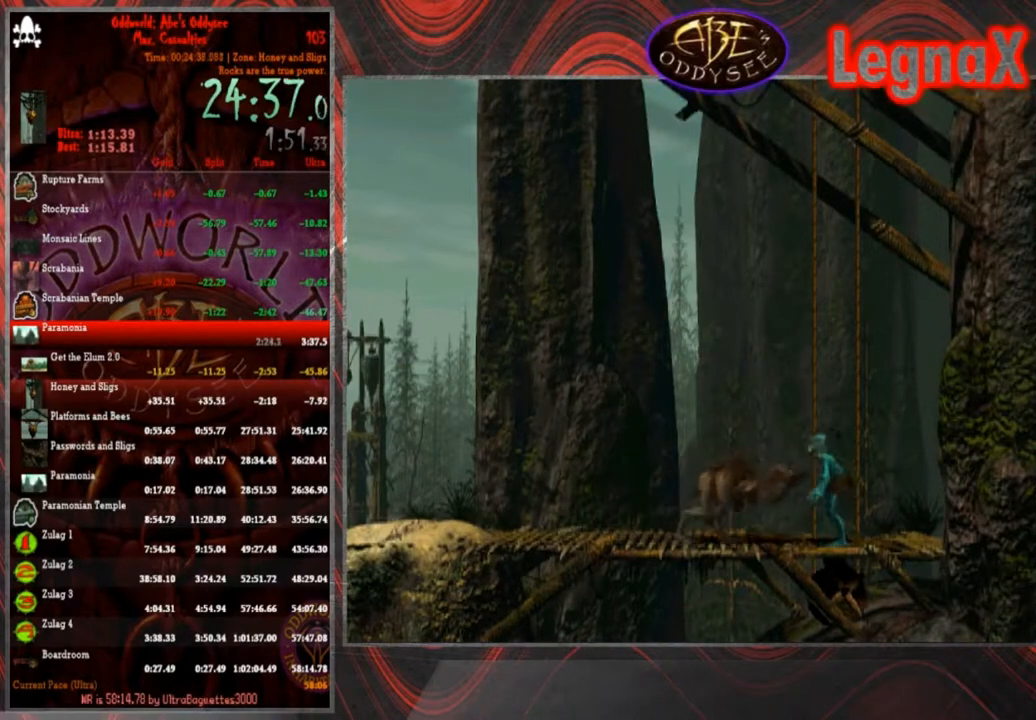
{"buttons": [], "left_stick": "up", "events": [[234, "left_stick", "center"], [401, "left_stick", "up"]]}
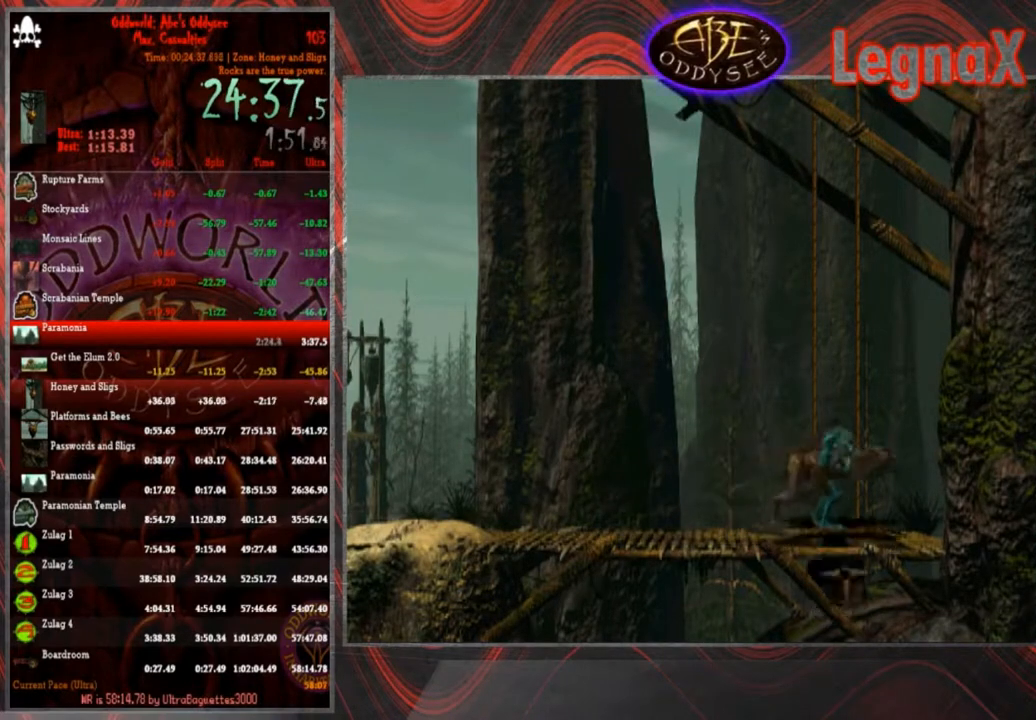
{"buttons": [], "left_stick": "up", "events": []}
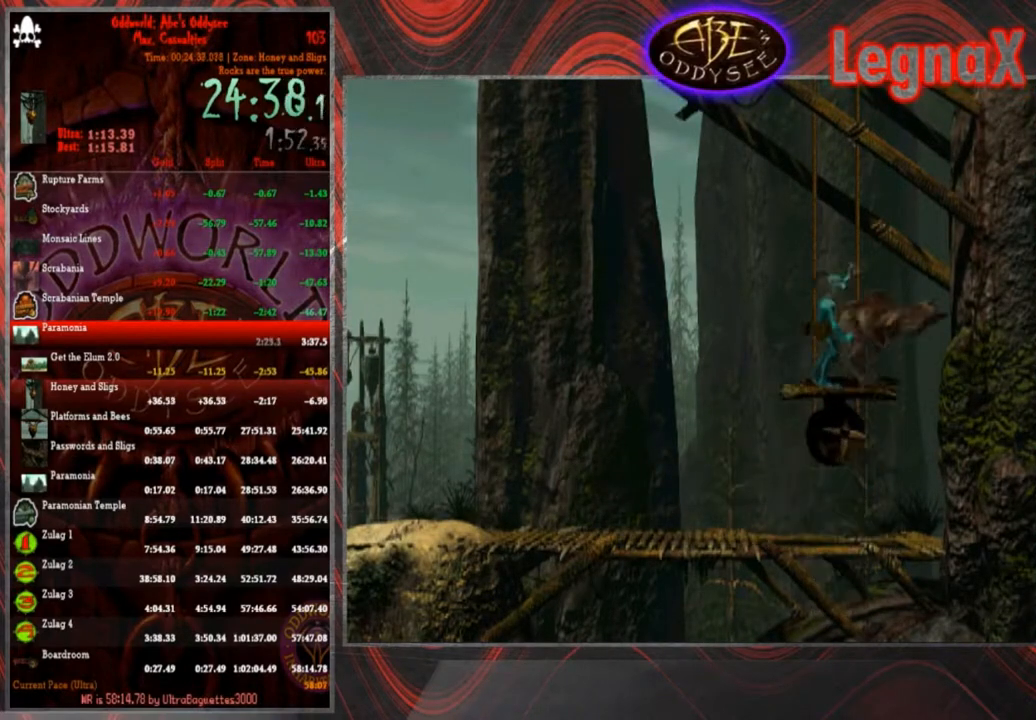
{"buttons": [], "left_stick": "up", "events": []}
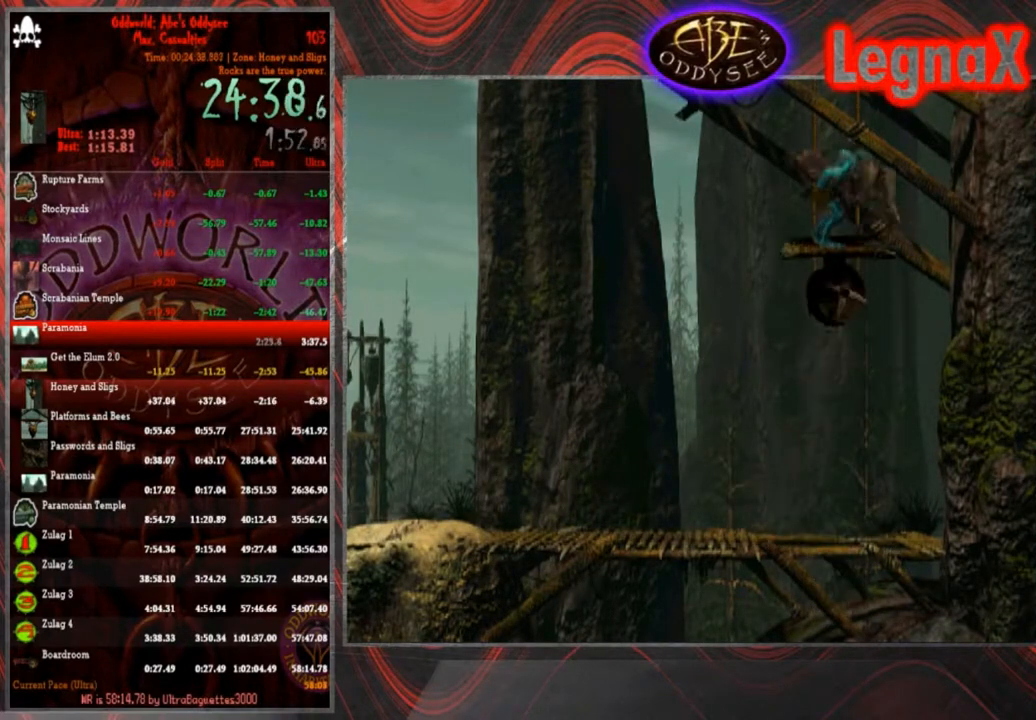
{"buttons": [], "left_stick": "up", "events": []}
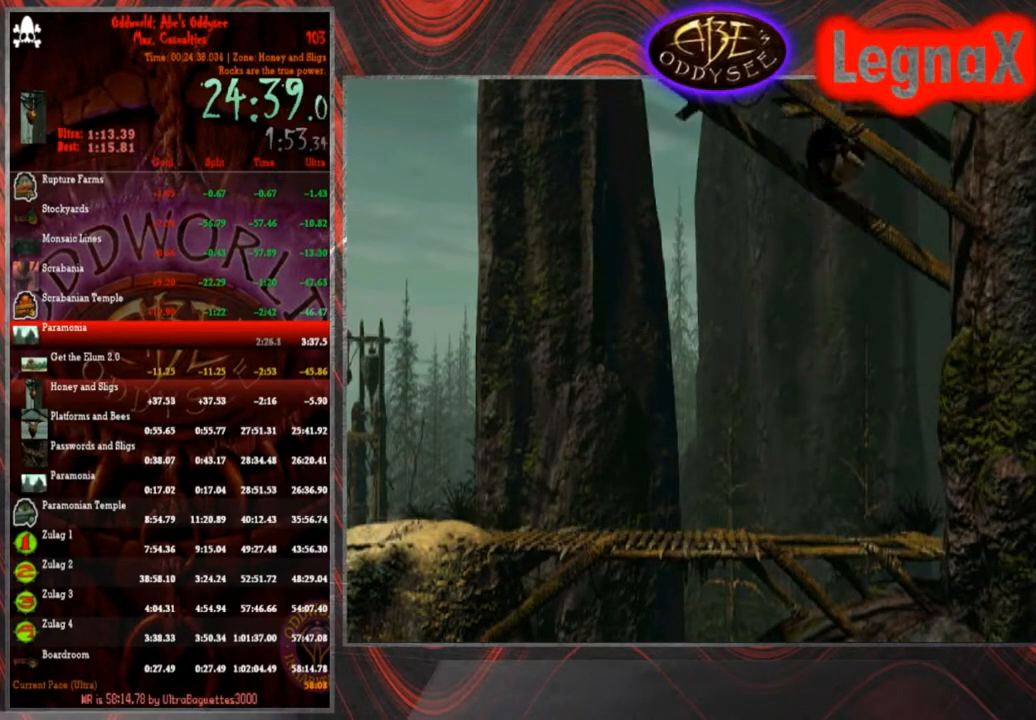
{"buttons": [], "left_stick": "up", "events": []}
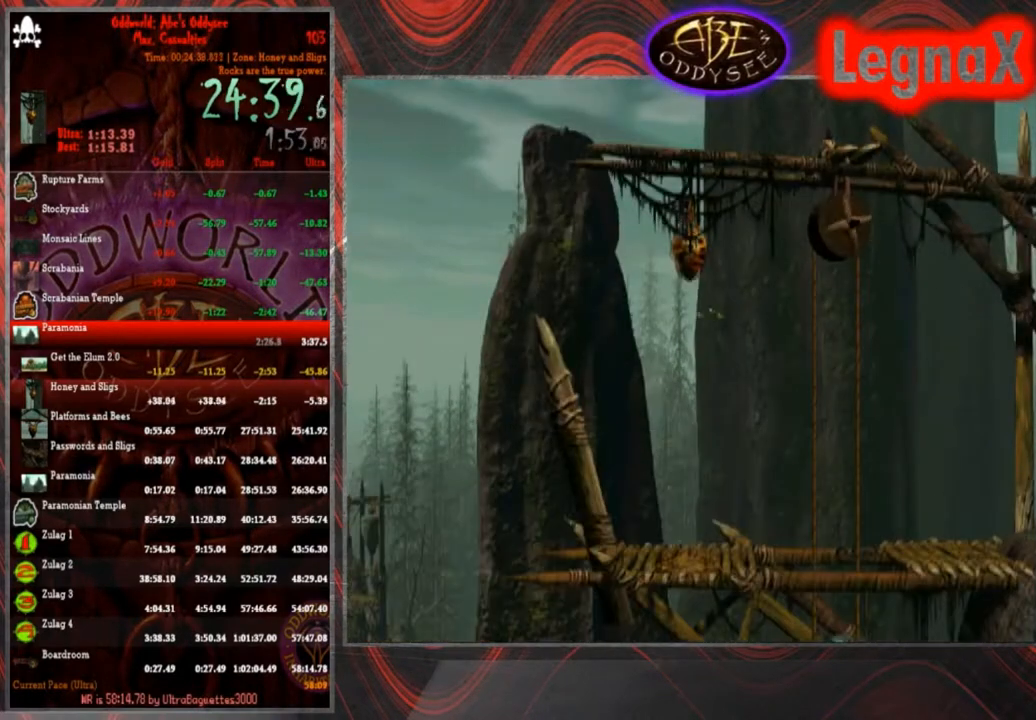
{"buttons": [], "left_stick": "up", "events": []}
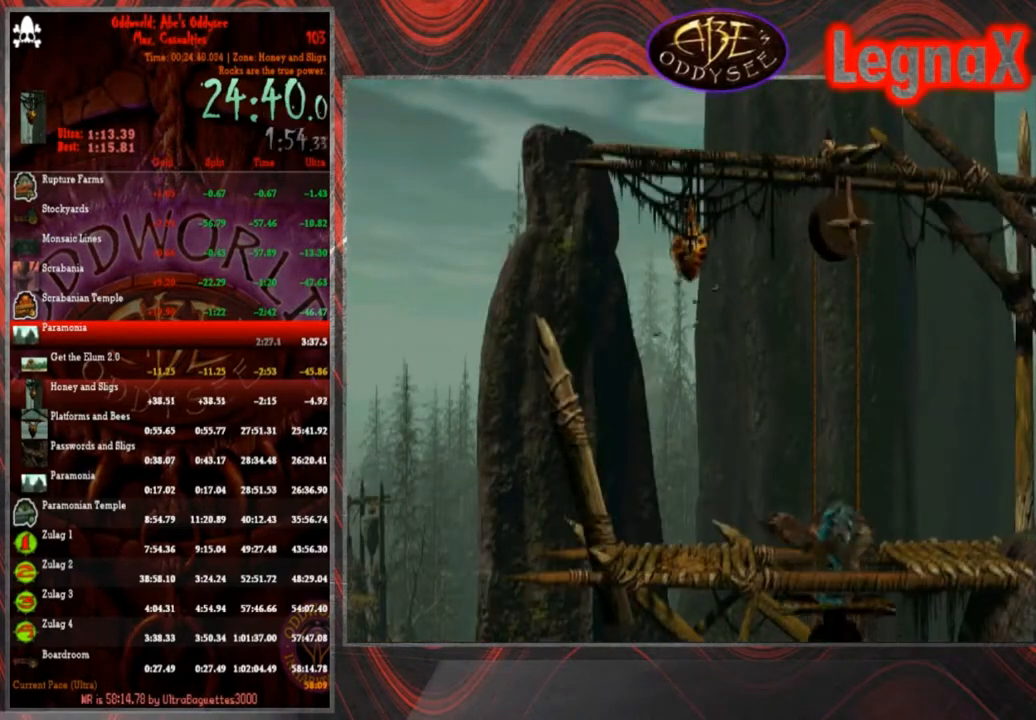
{"buttons": [], "left_stick": "left", "events": [[67, "left_stick", "left"]]}
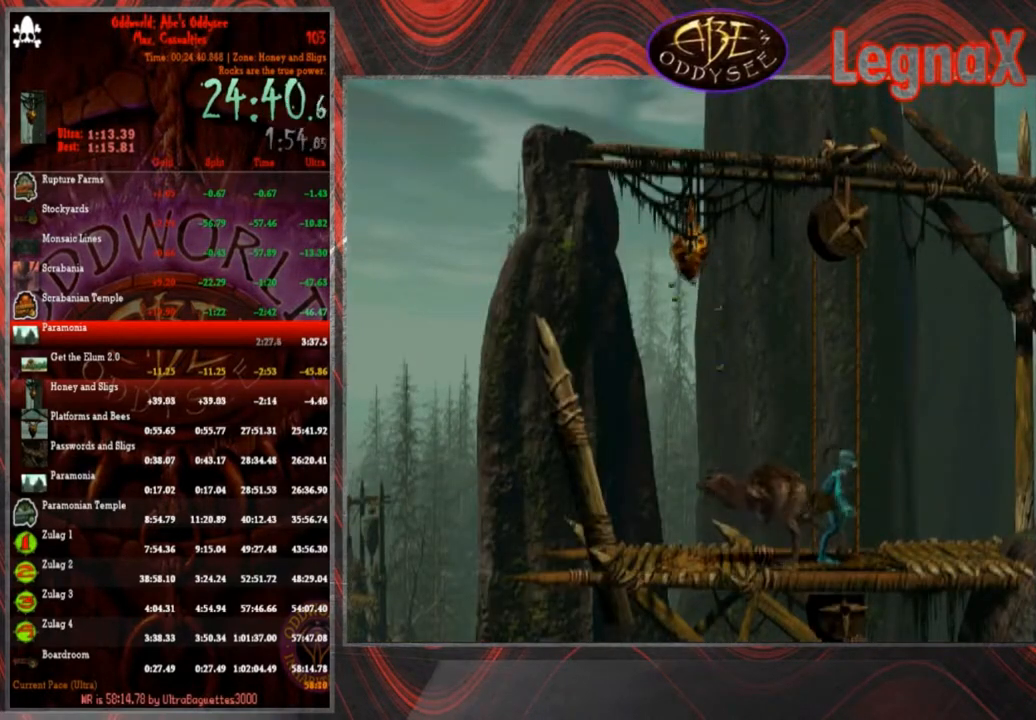
{"buttons": ["CIRCLE"], "left_stick": "center", "events": [[200, "left_stick", "center"], [400, "CIRCLE", "down"]]}